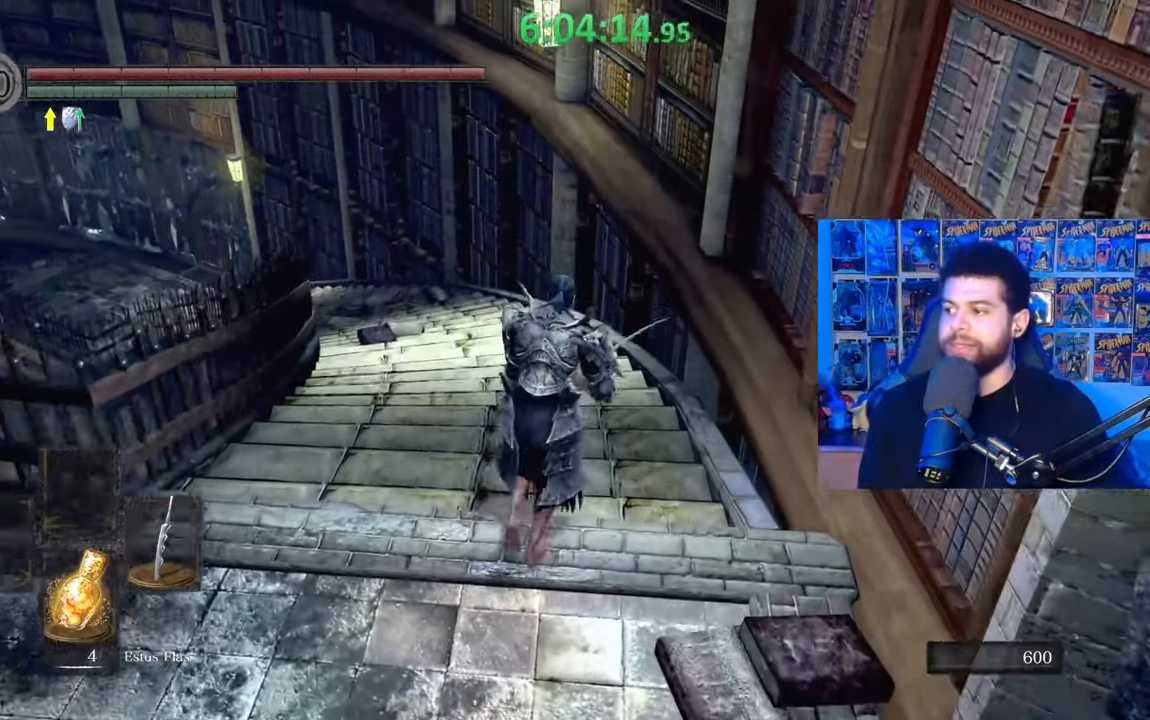
Gameplay with a controller (Xbox layout); each line is a JSON object with the inputs held at the frame after it. "events" lists button and stick changes between this image and that frame as [ms after this image, input, new state], when the widget could be followed in between.
{"buttons": ["B"], "left_stick": "up", "right_stick": "center", "events": [[83, "right_stick", "down"], [217, "right_stick", "center"]]}
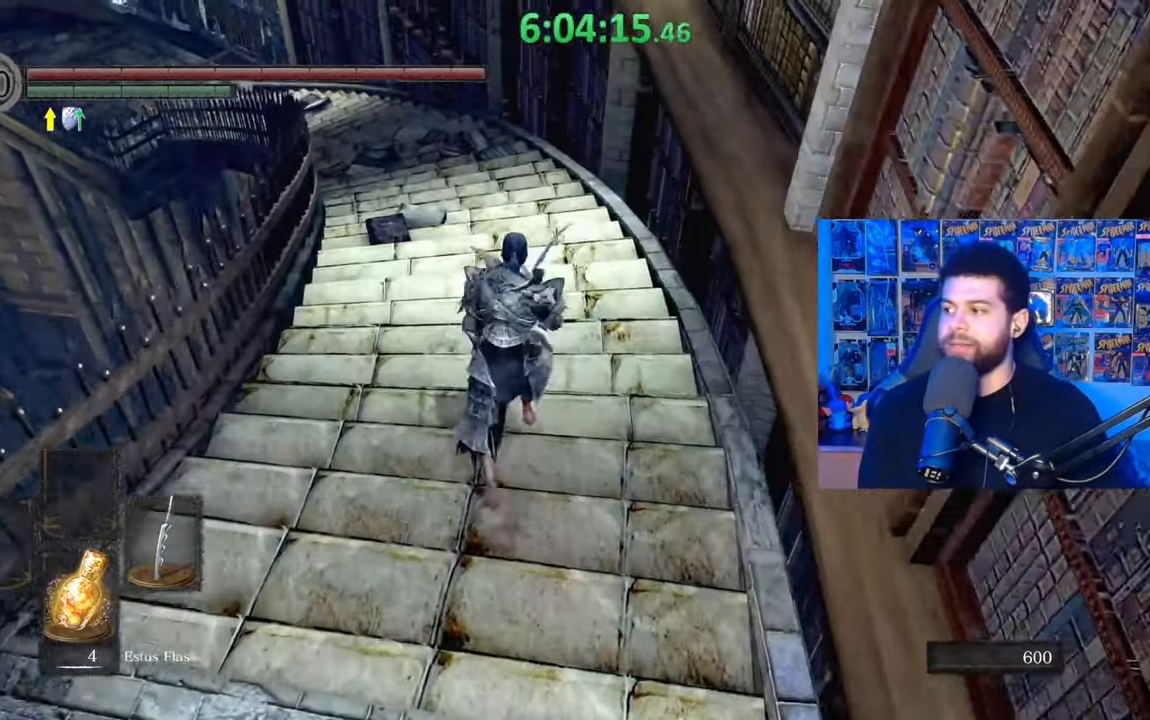
{"buttons": ["B"], "left_stick": "up", "right_stick": "center", "events": [[267, "B", "up"], [367, "B", "down"]]}
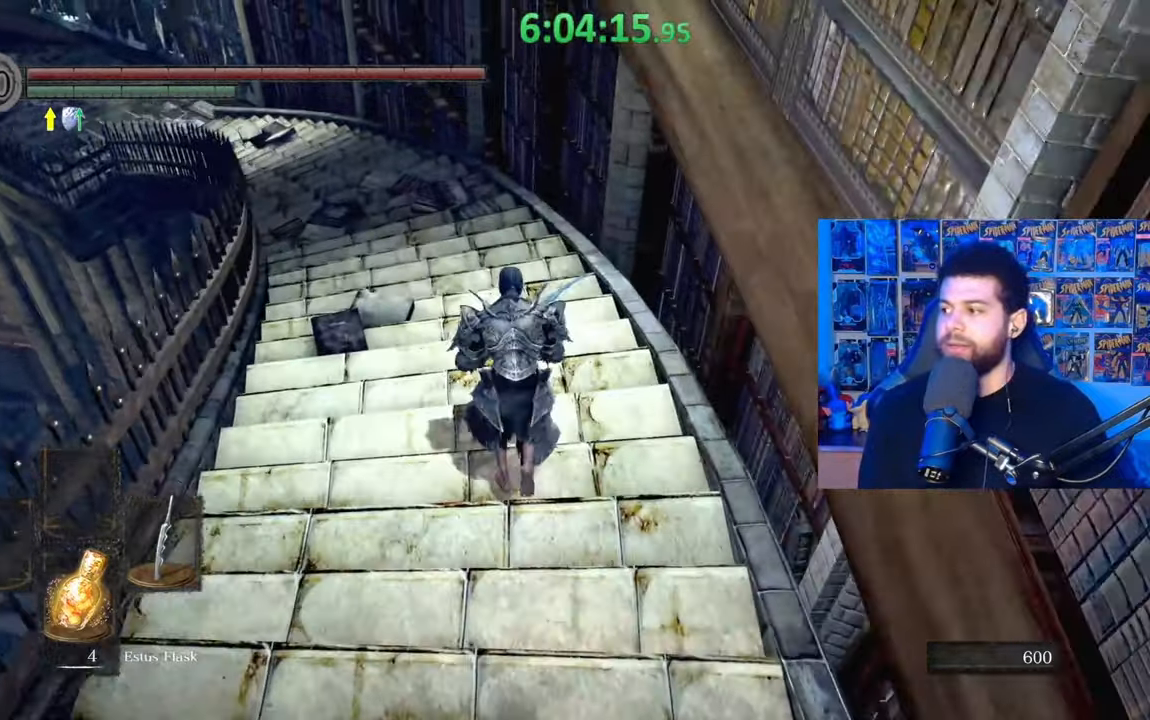
{"buttons": ["B"], "left_stick": "up", "right_stick": "center", "events": [[433, "right_stick", "left"], [483, "right_stick", "center"]]}
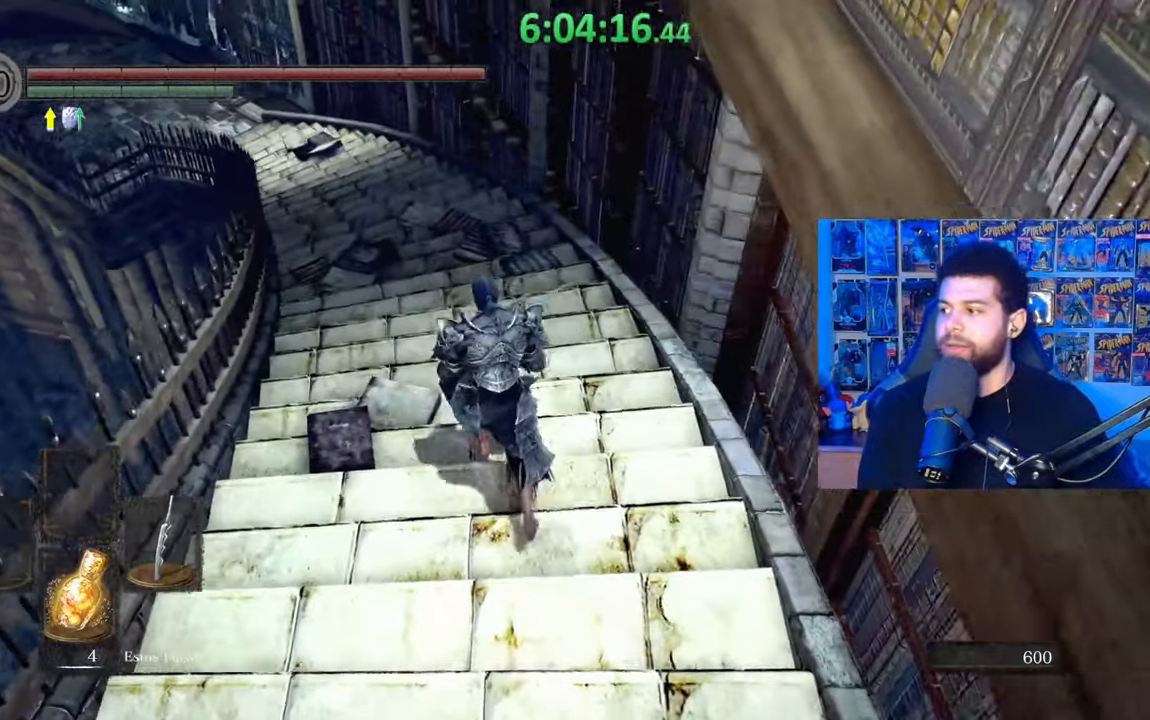
{"buttons": ["B"], "left_stick": "up", "right_stick": "center", "events": []}
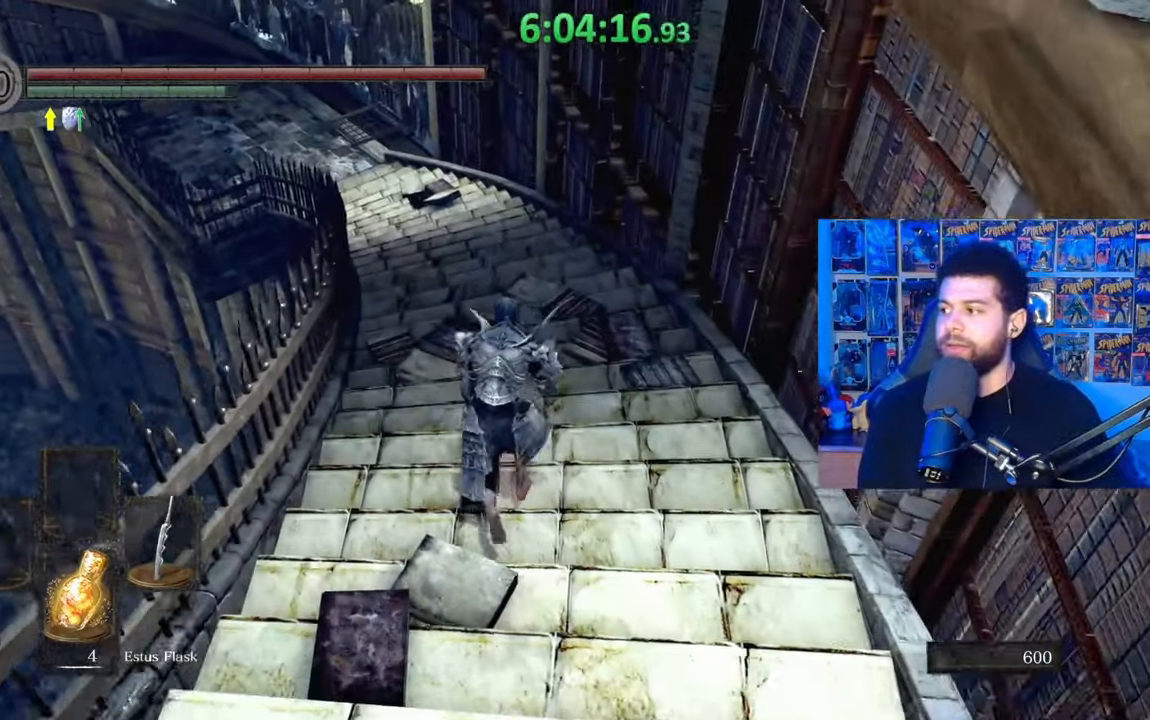
{"buttons": ["B"], "left_stick": "up", "right_stick": "center", "events": [[183, "B", "up"], [283, "B", "down"]]}
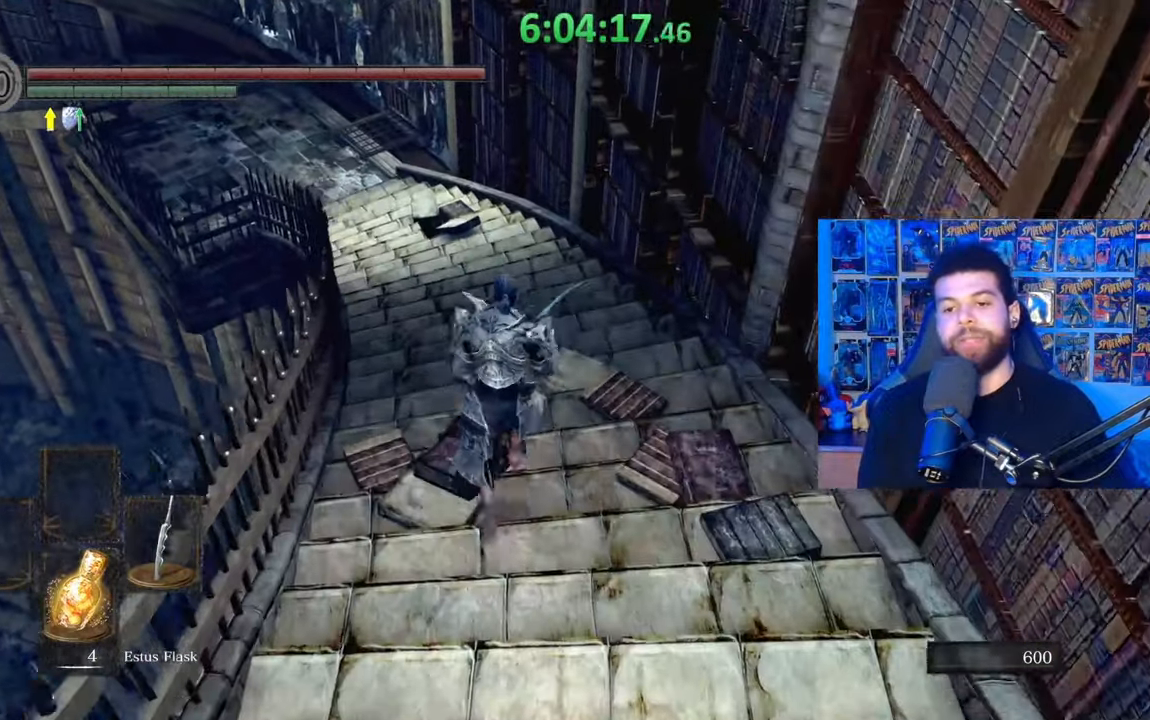
{"buttons": ["B"], "left_stick": "up", "right_stick": "center", "events": [[233, "right_stick", "left"], [333, "right_stick", "center"]]}
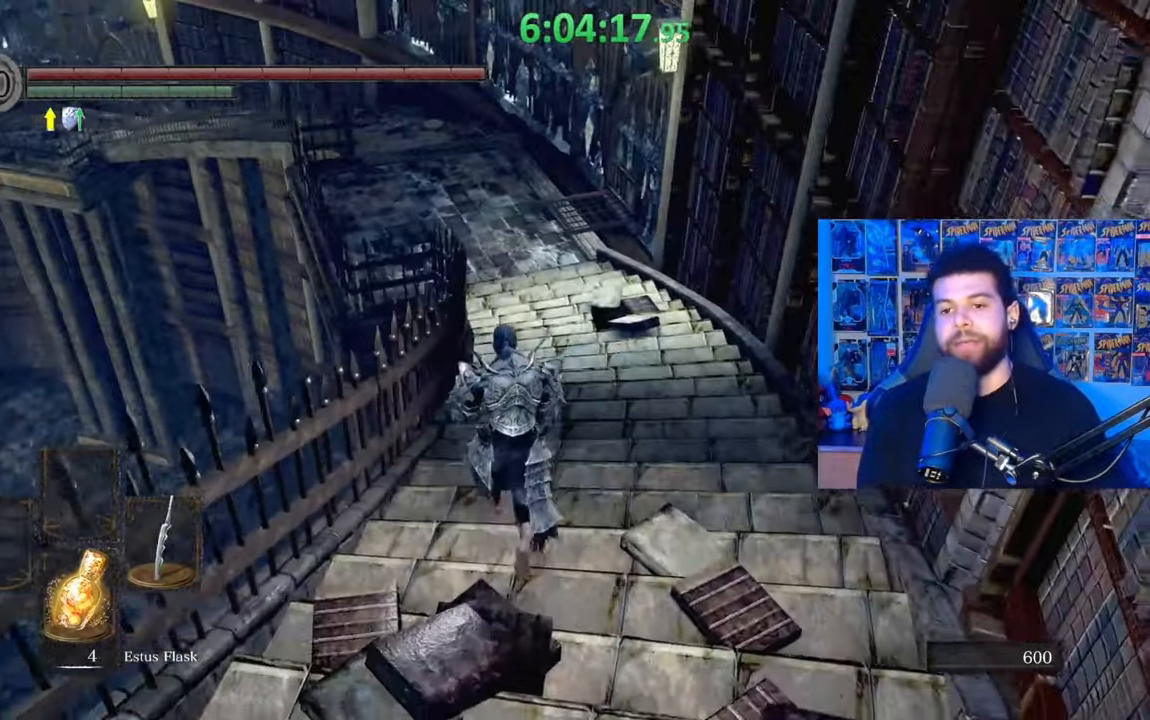
{"buttons": ["B"], "left_stick": "up", "right_stick": "down", "events": [[483, "right_stick", "down"]]}
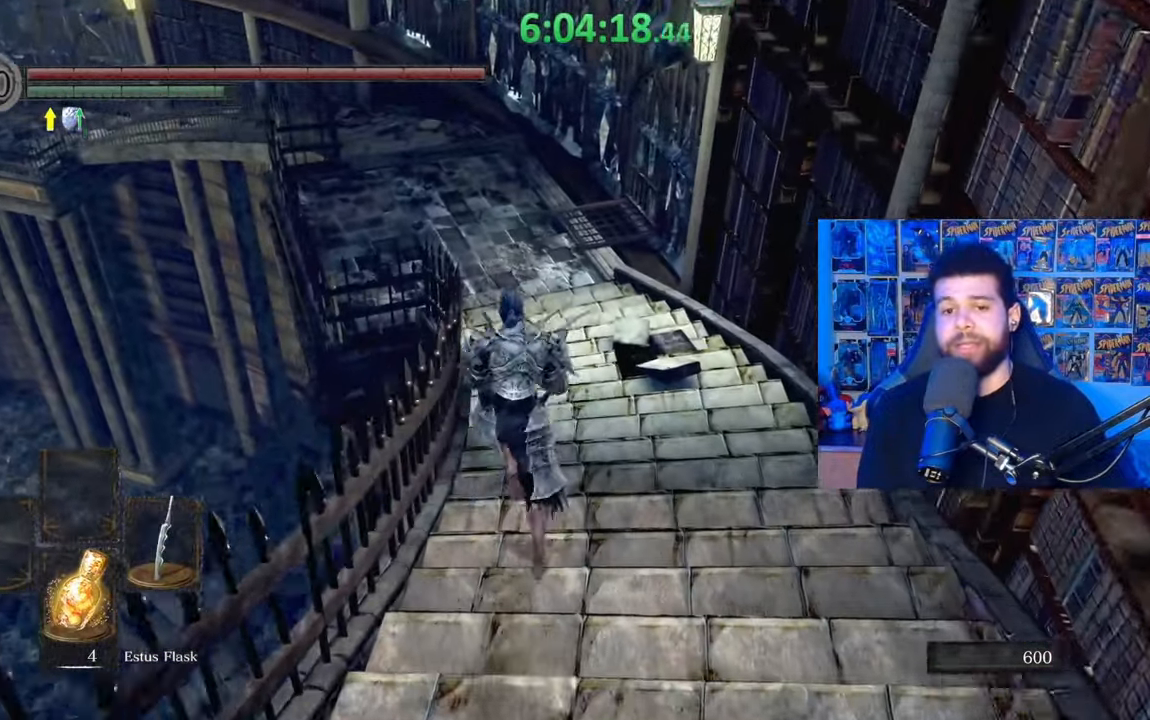
{"buttons": ["B"], "left_stick": "up", "right_stick": "up-left", "events": [[33, "right_stick", "down-left"], [183, "right_stick", "center"], [483, "right_stick", "up-left"]]}
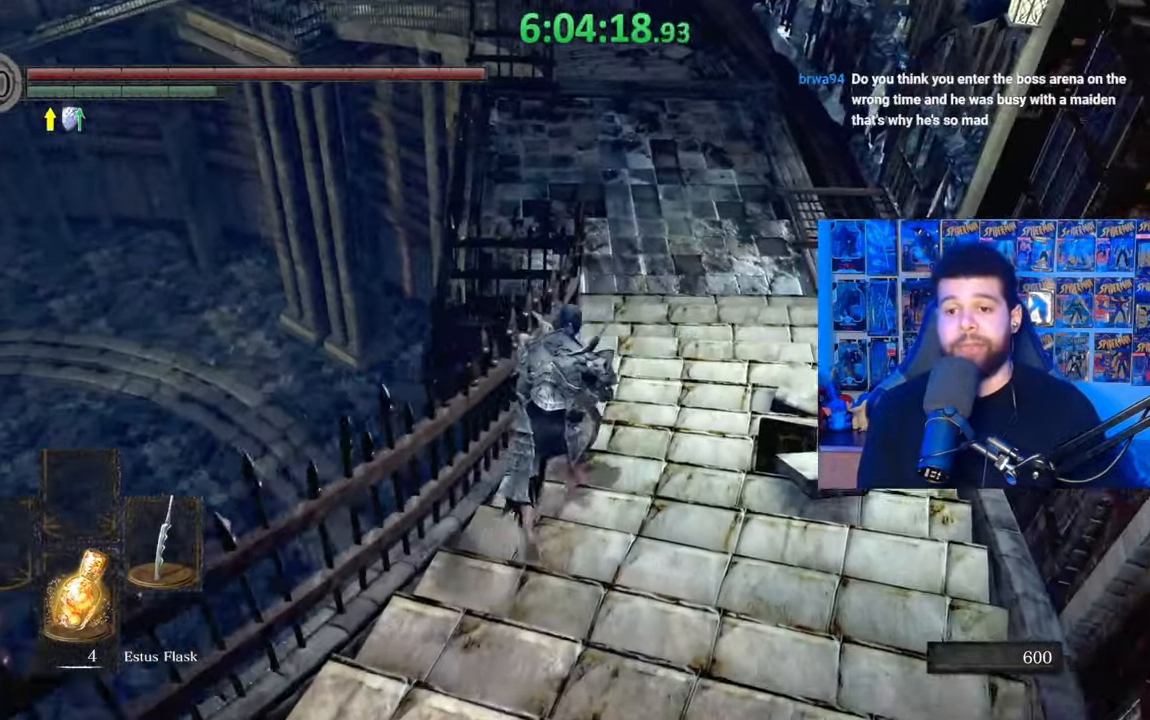
{"buttons": ["B"], "left_stick": "up", "right_stick": "left", "events": [[67, "right_stick", "center"], [433, "right_stick", "left"]]}
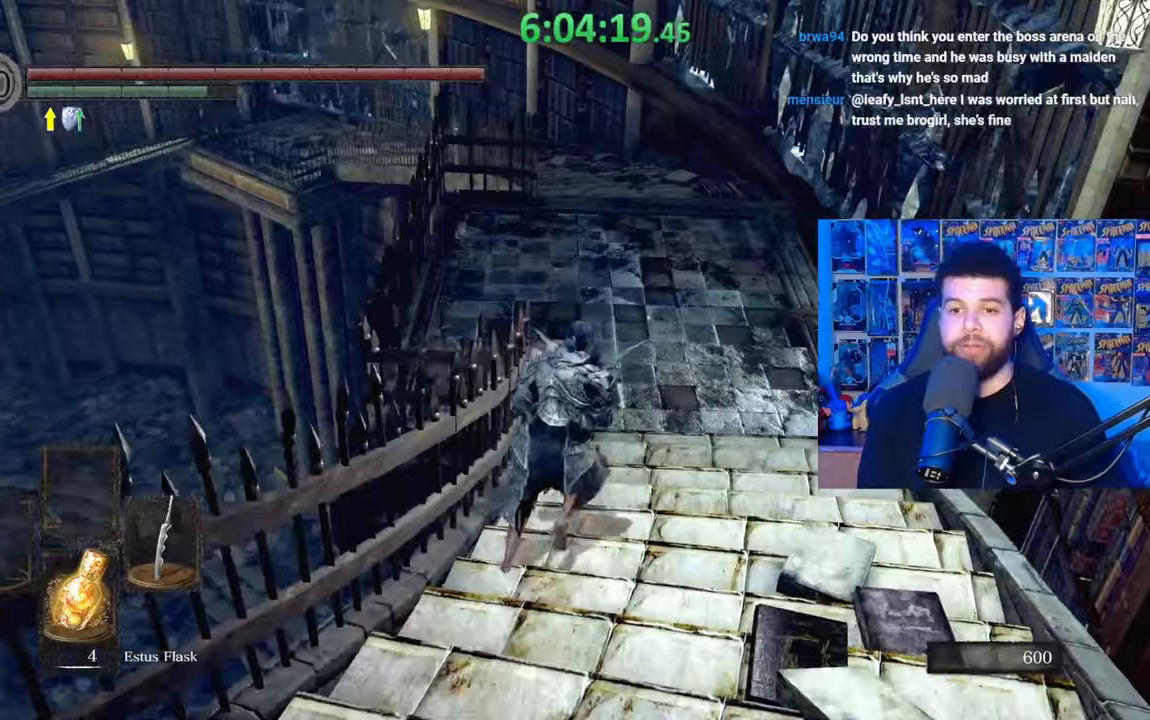
{"buttons": ["B"], "left_stick": "up", "right_stick": "center", "events": [[33, "right_stick", "center"], [233, "left_stick", "up-right"], [417, "left_stick", "up"]]}
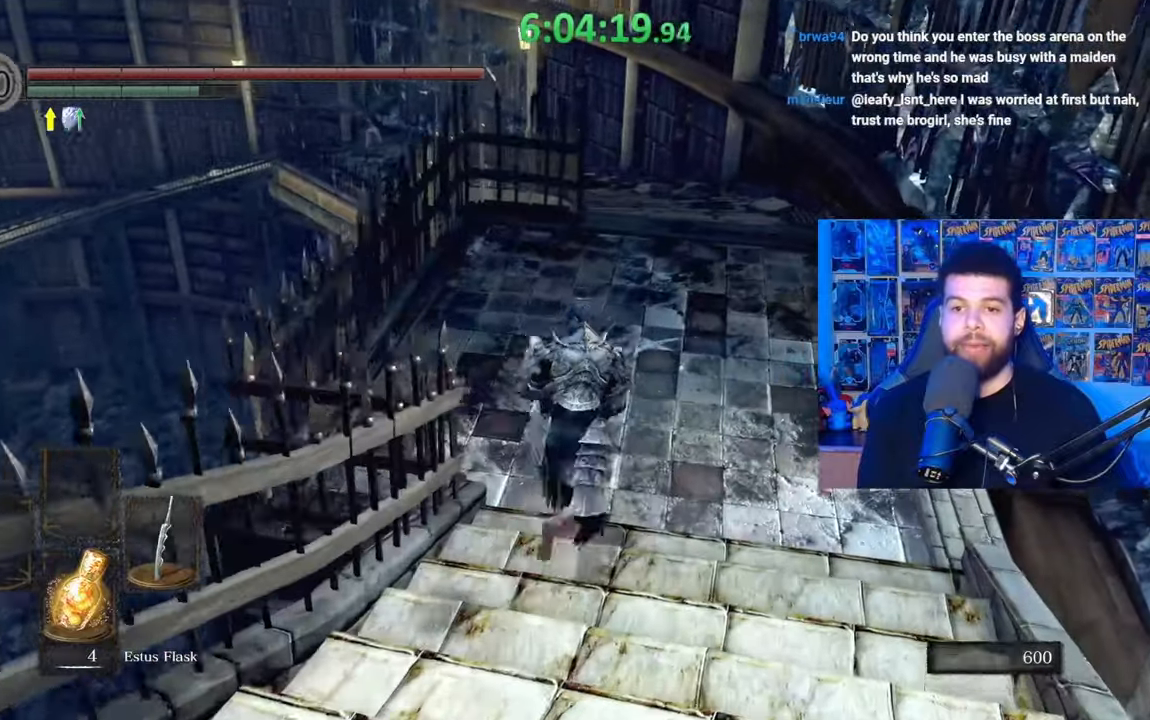
{"buttons": ["B"], "left_stick": "up", "right_stick": "center", "events": [[317, "B", "up"], [433, "B", "down"]]}
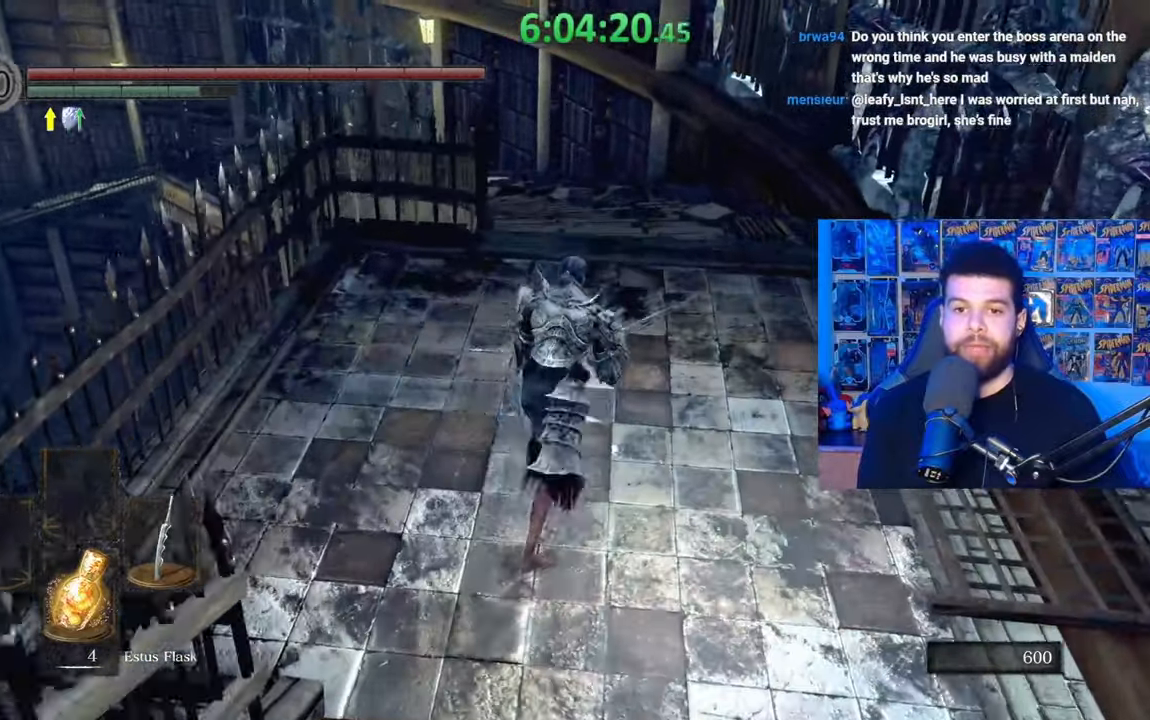
{"buttons": ["B"], "left_stick": "up", "right_stick": "center", "events": [[233, "right_stick", "left"], [383, "right_stick", "center"]]}
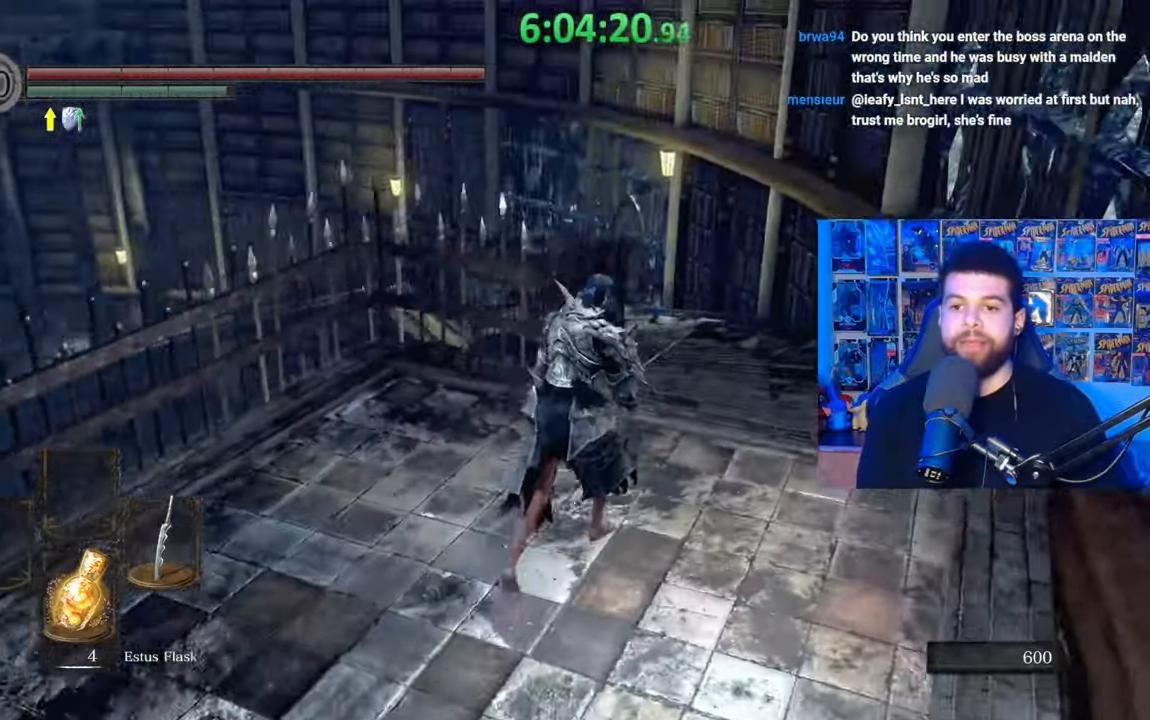
{"buttons": ["B"], "left_stick": "up", "right_stick": "center", "events": [[67, "right_stick", "down"], [217, "right_stick", "center"]]}
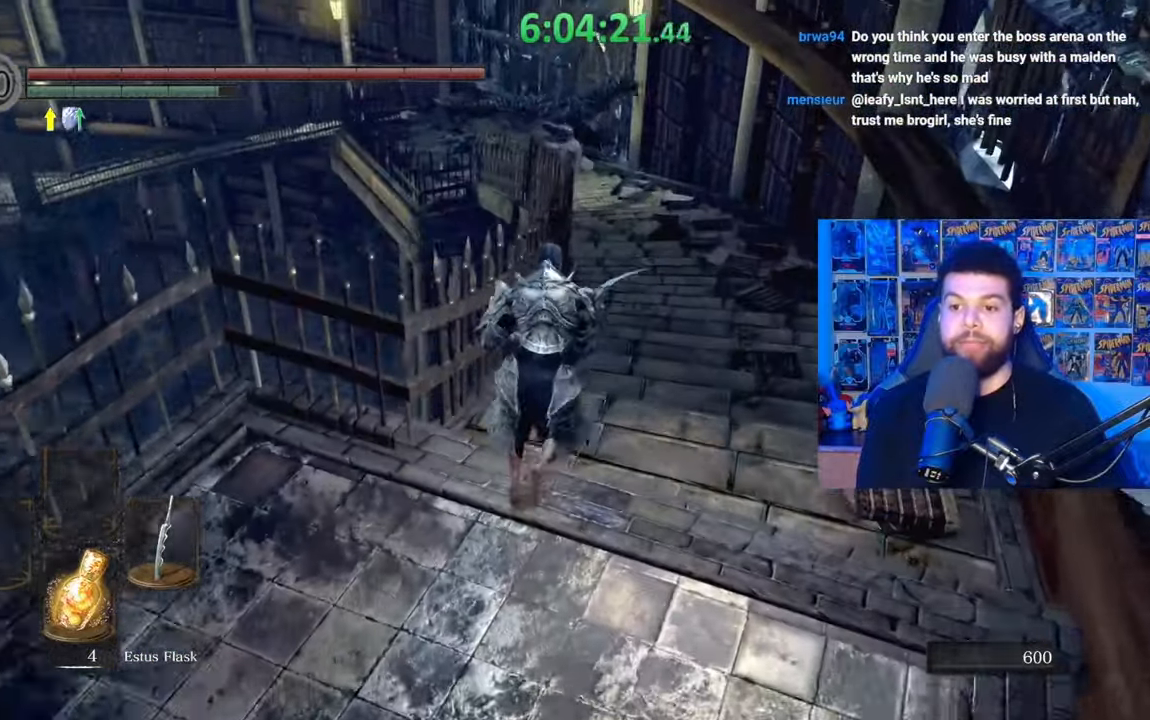
{"buttons": ["B"], "left_stick": "up", "right_stick": "center", "events": [[367, "right_stick", "left"], [467, "right_stick", "center"]]}
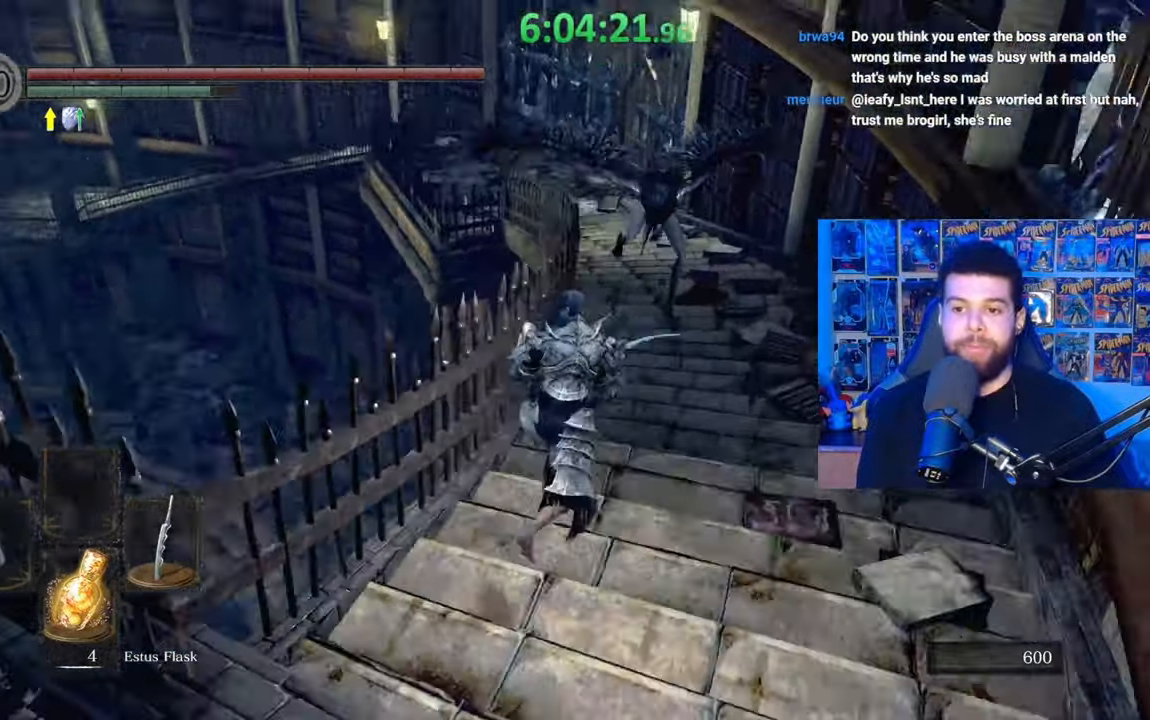
{"buttons": ["B"], "left_stick": "up-right", "right_stick": "center", "events": [[233, "left_stick", "up-right"]]}
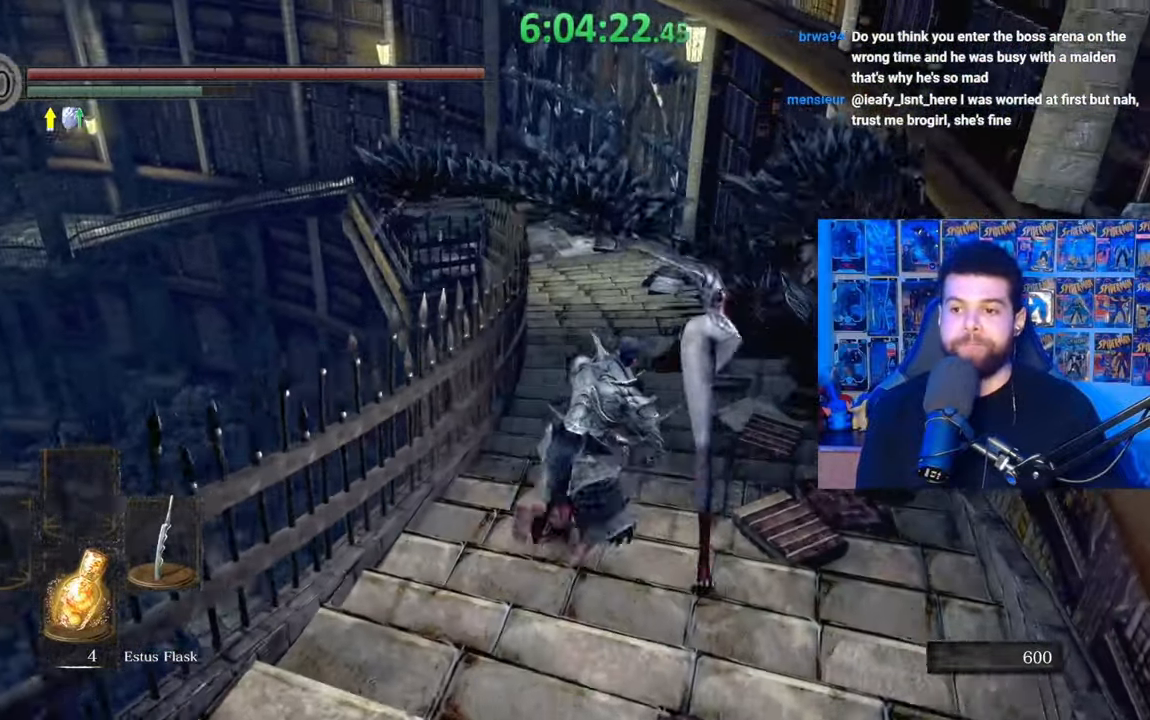
{"buttons": ["B"], "left_stick": "up", "right_stick": "left", "events": [[183, "left_stick", "up"], [433, "right_stick", "left"]]}
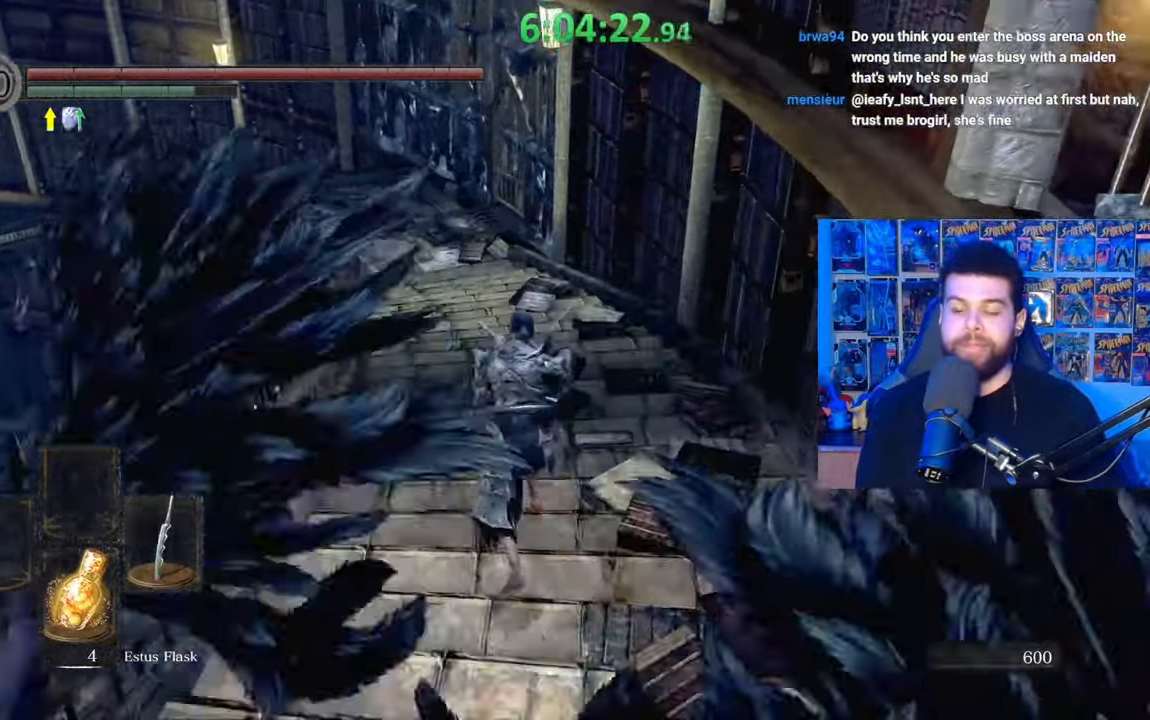
{"buttons": [], "left_stick": "up", "right_stick": "center", "events": [[83, "right_stick", "center"], [233, "right_stick", "left"], [333, "right_stick", "center"], [433, "B", "up"]]}
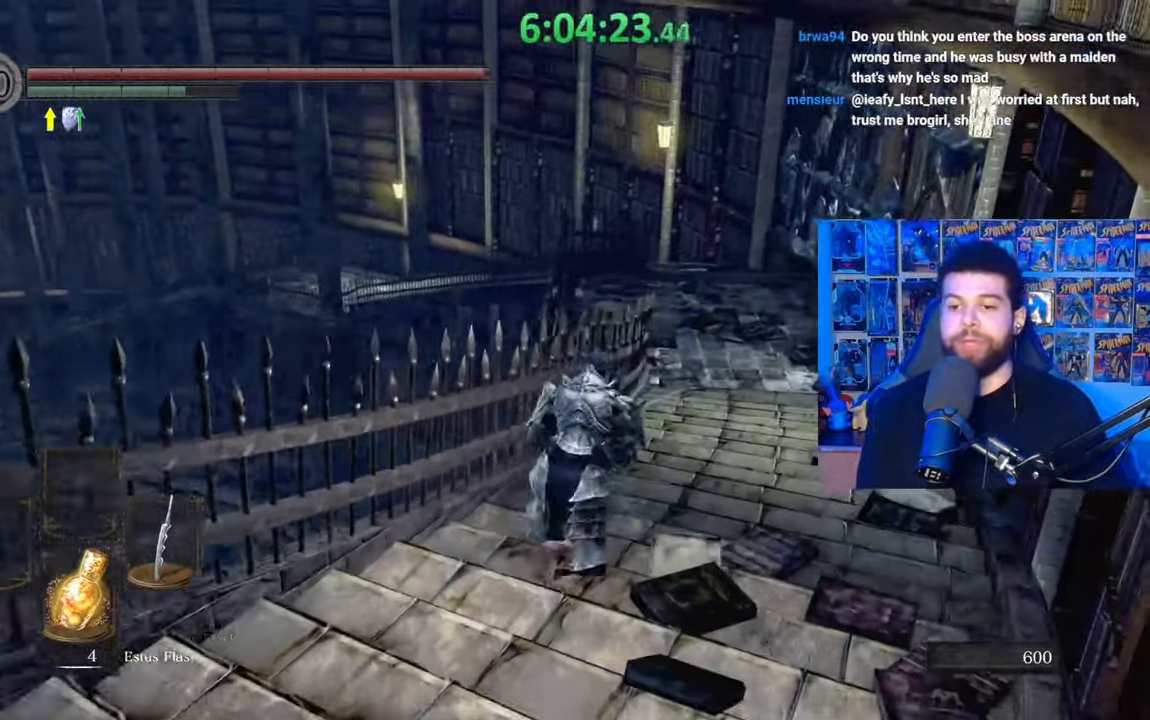
{"buttons": ["B"], "left_stick": "up", "right_stick": "left", "events": [[17, "B", "down"], [433, "right_stick", "left"]]}
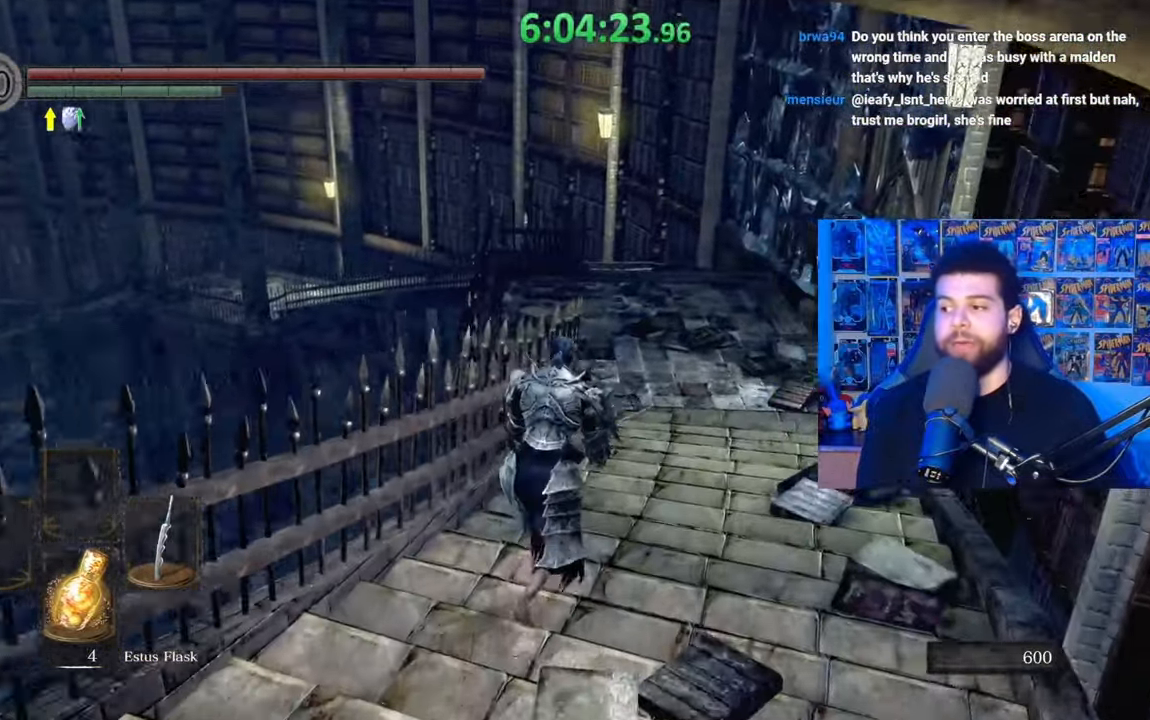
{"buttons": ["B"], "left_stick": "up", "right_stick": "center", "events": [[33, "right_stick", "center"]]}
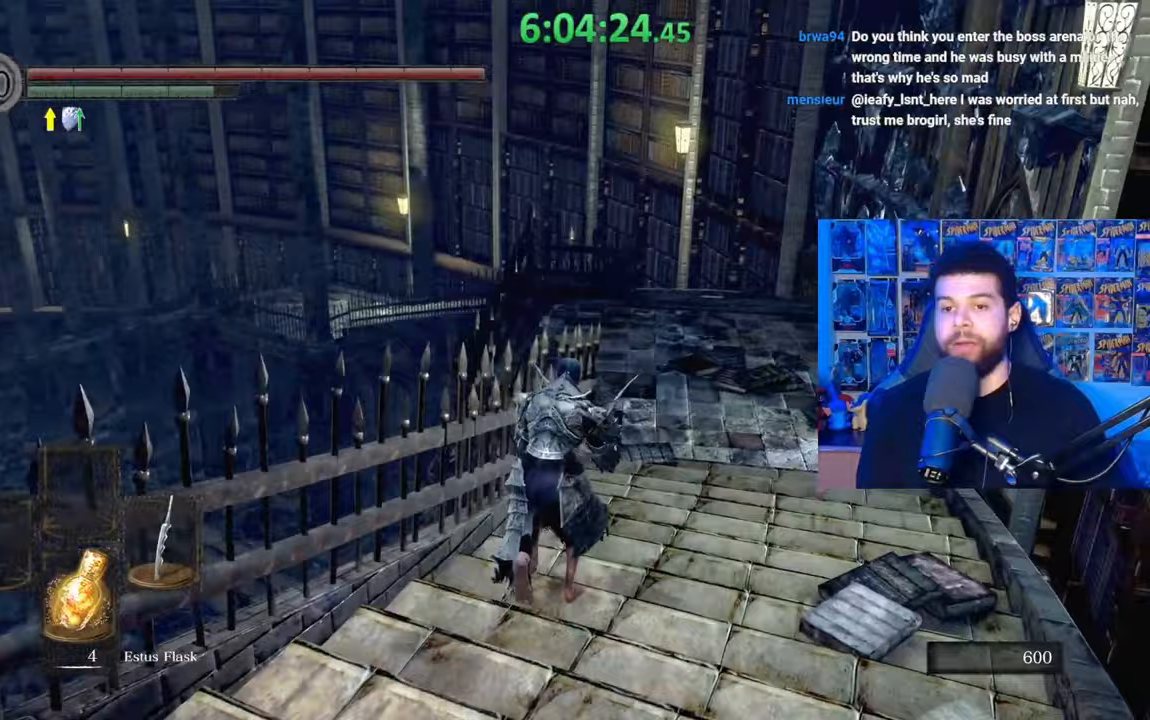
{"buttons": ["B"], "left_stick": "up-right", "right_stick": "center", "events": [[67, "right_stick", "left"], [133, "right_stick", "center"], [167, "left_stick", "up-right"], [433, "right_stick", "left"], [483, "right_stick", "center"]]}
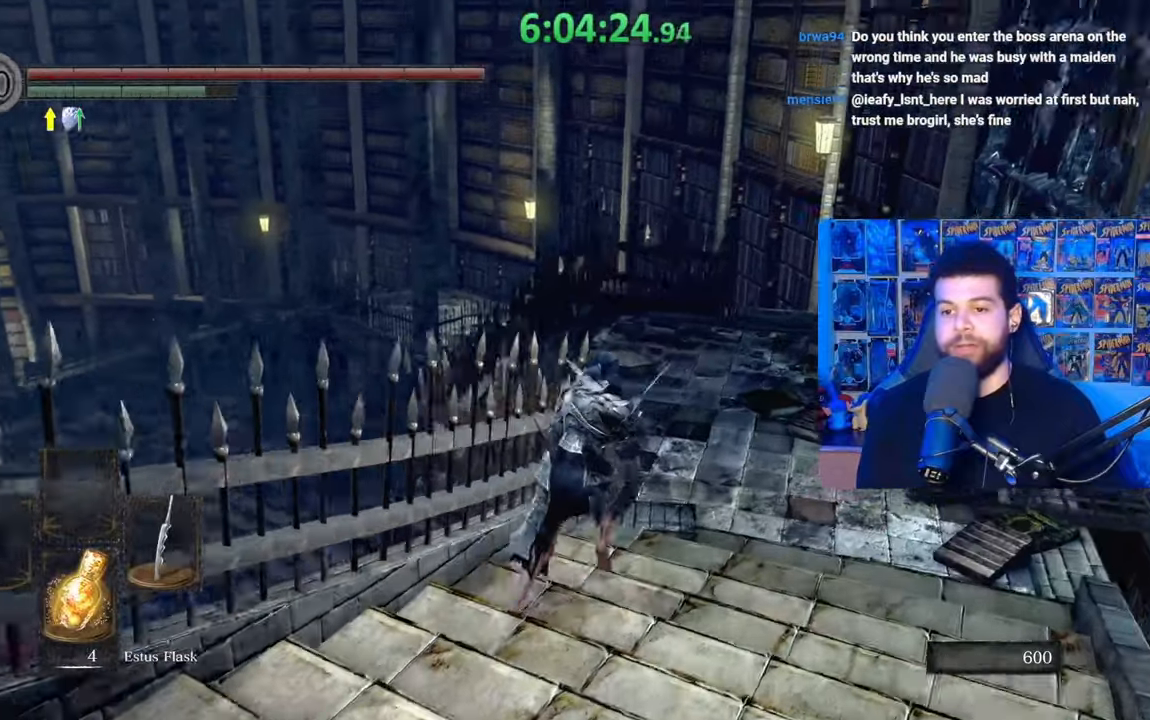
{"buttons": [], "left_stick": "up-right", "right_stick": "center", "events": [[467, "B", "up"]]}
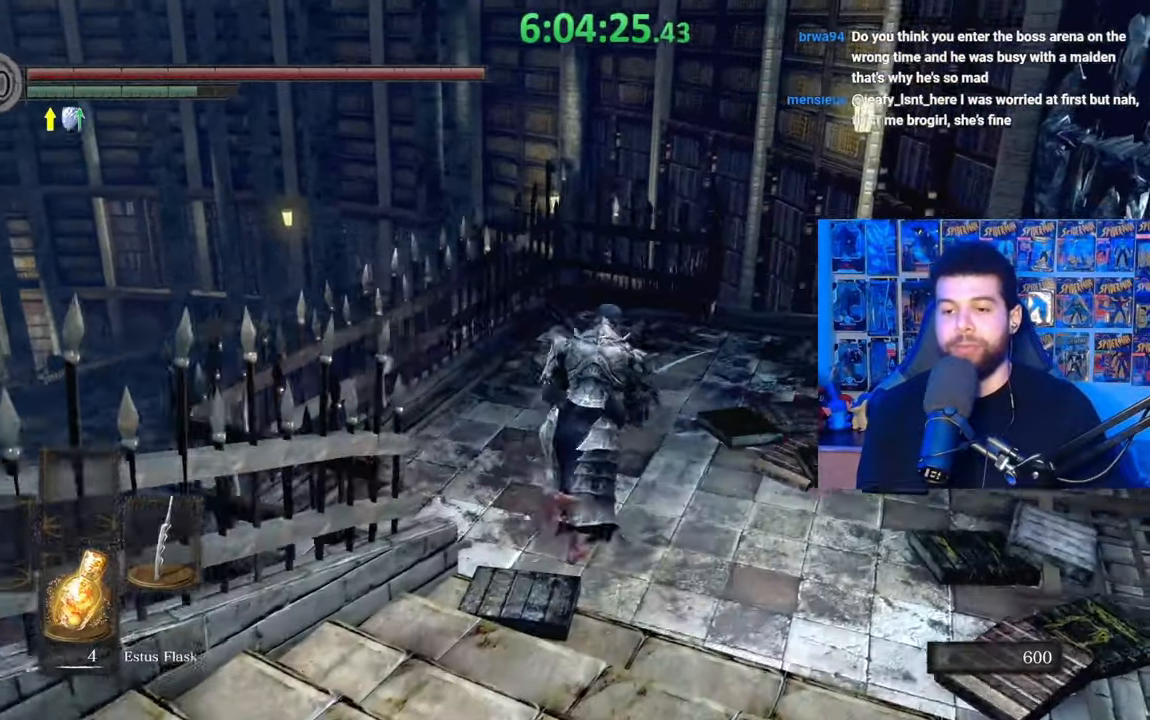
{"buttons": ["B"], "left_stick": "up-right", "right_stick": "center", "events": [[67, "B", "down"]]}
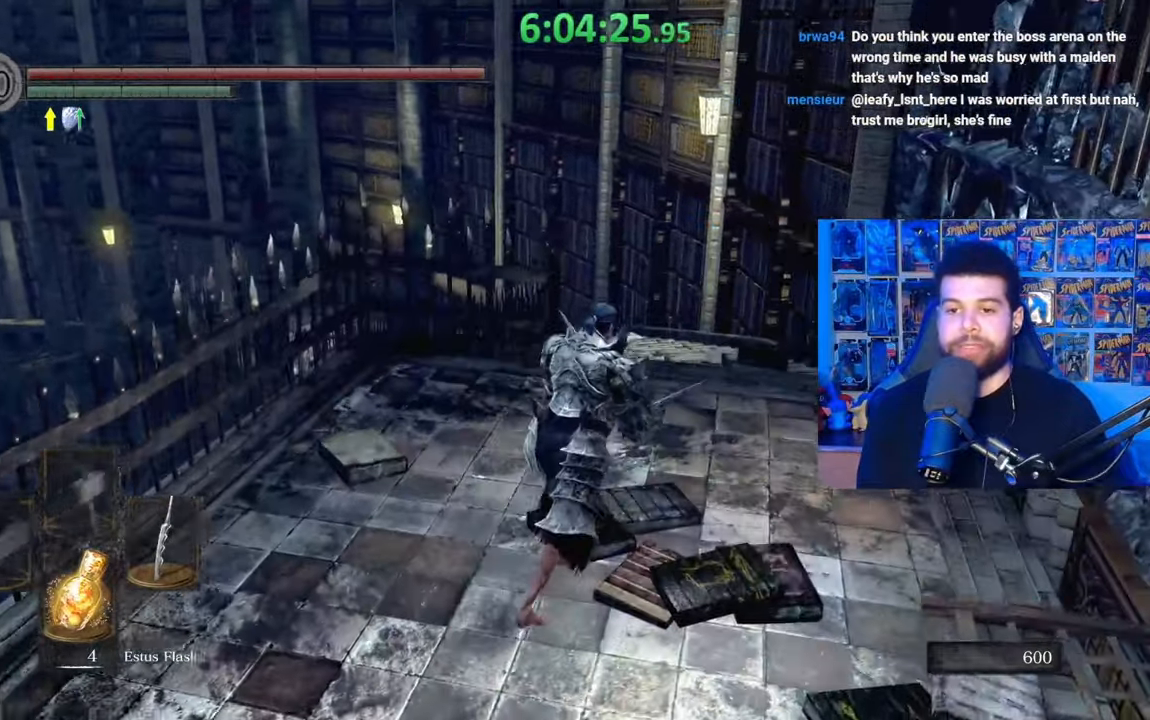
{"buttons": ["B"], "left_stick": "up-right", "right_stick": "center", "events": [[67, "right_stick", "left"], [183, "right_stick", "center"], [383, "right_stick", "down-left"], [483, "right_stick", "center"]]}
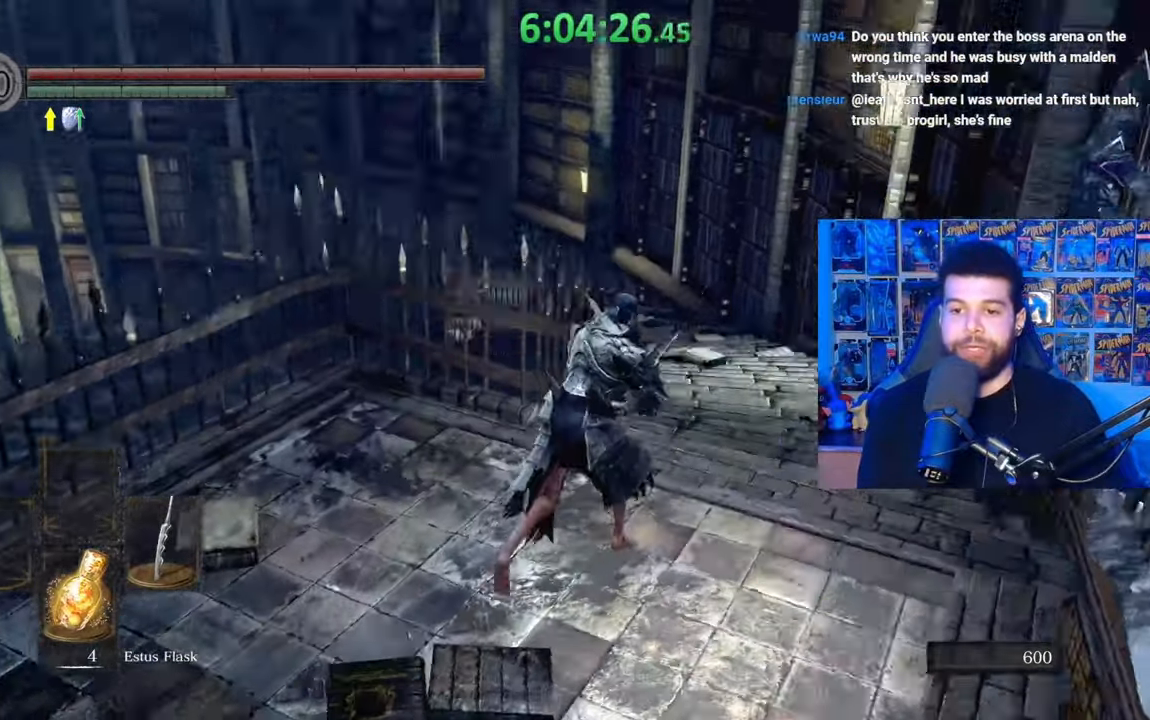
{"buttons": ["B"], "left_stick": "up-right", "right_stick": "left", "events": [[383, "right_stick", "left"]]}
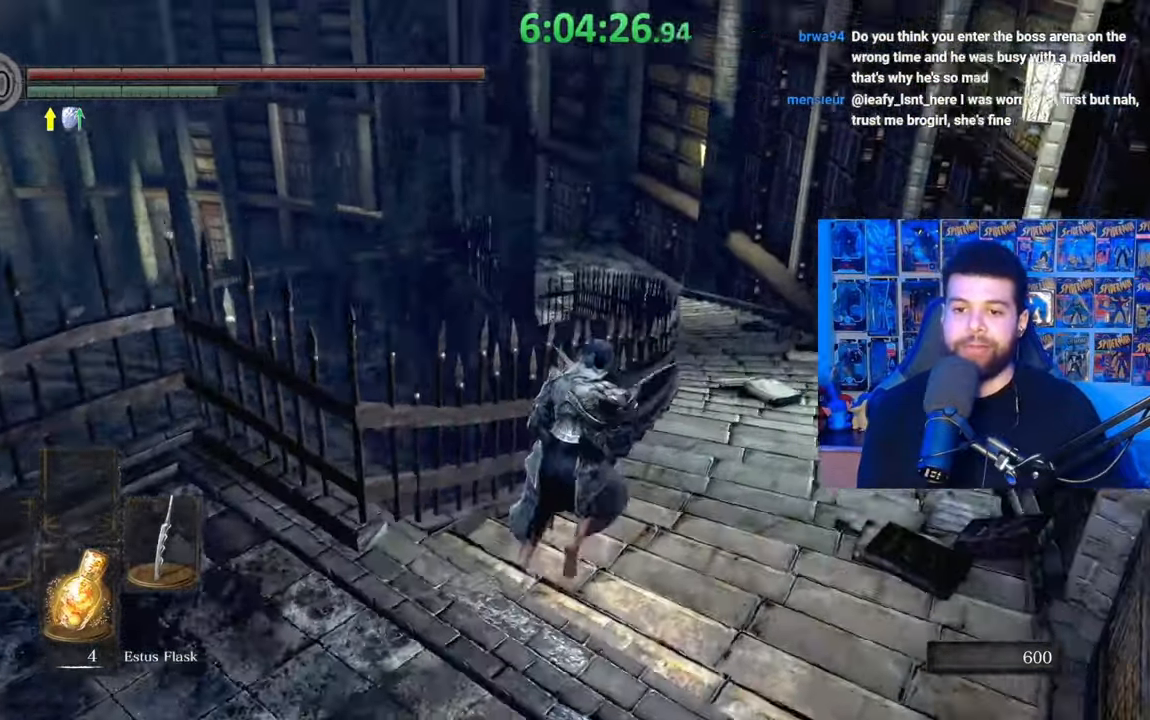
{"buttons": [], "left_stick": "up-right", "right_stick": "left", "events": [[17, "right_stick", "center"], [283, "B", "up"], [417, "right_stick", "left"]]}
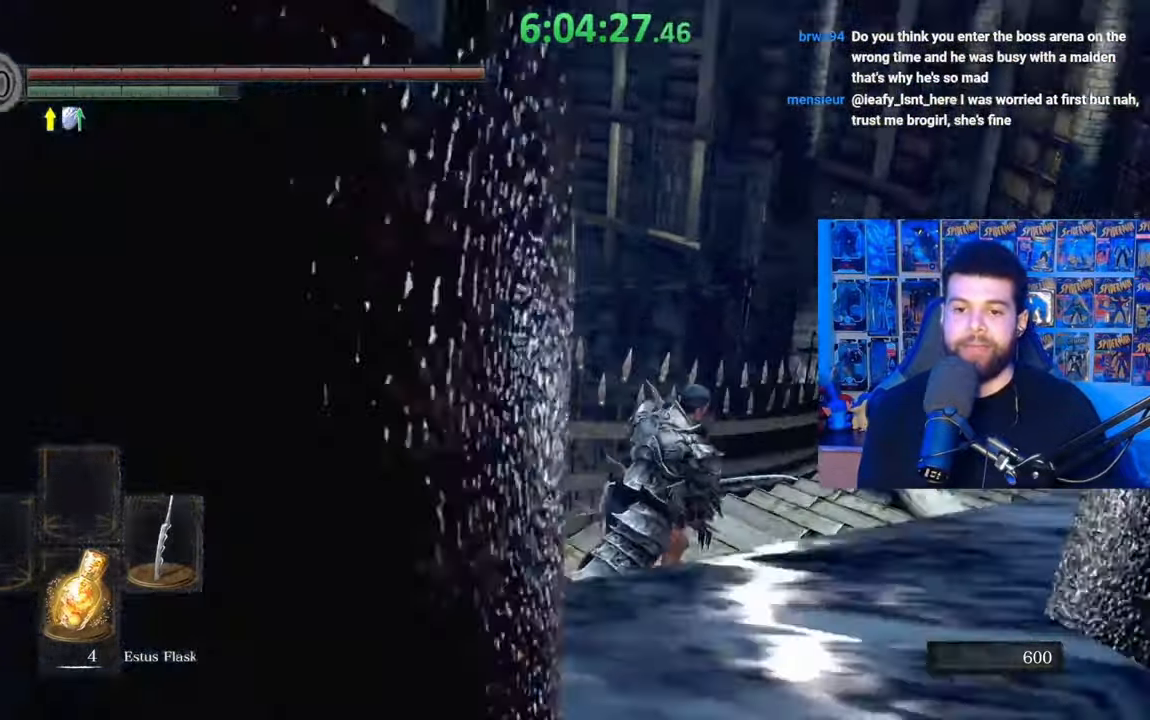
{"buttons": [], "left_stick": "down-right", "right_stick": "center", "events": [[17, "left_stick", "right"], [267, "left_stick", "down-right"], [483, "right_stick", "center"]]}
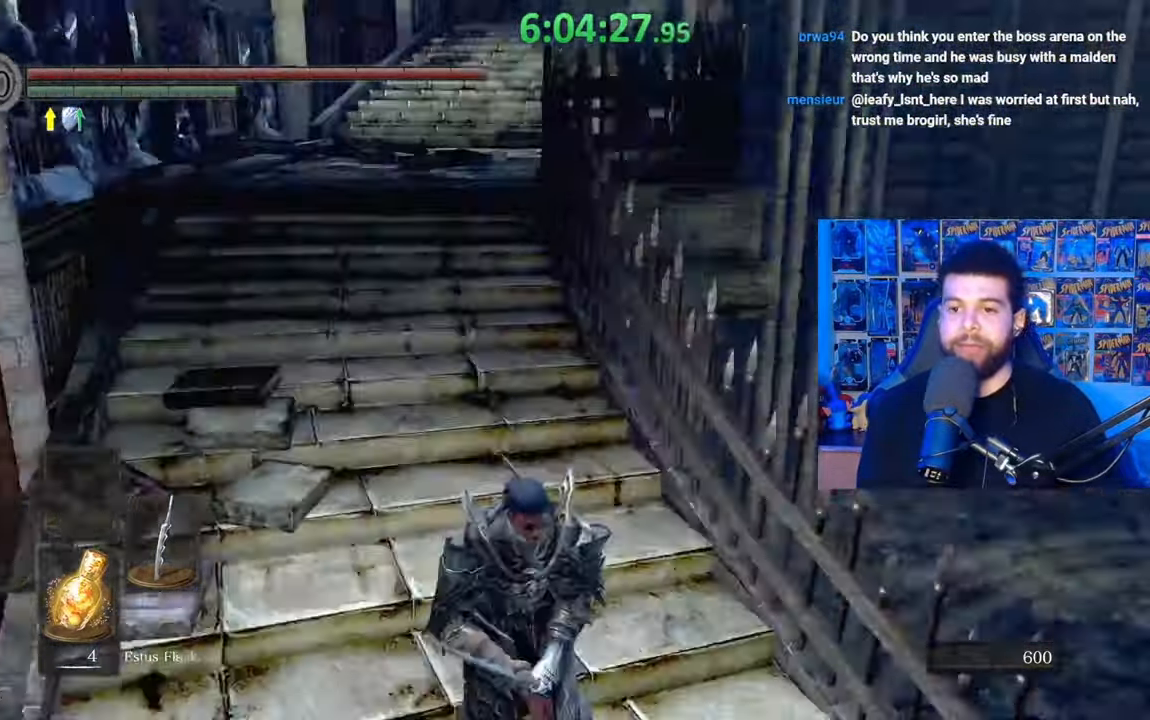
{"buttons": ["B"], "left_stick": "down", "right_stick": "center", "events": [[83, "right_stick", "up-left"], [233, "right_stick", "center"], [317, "B", "down"], [483, "left_stick", "down"]]}
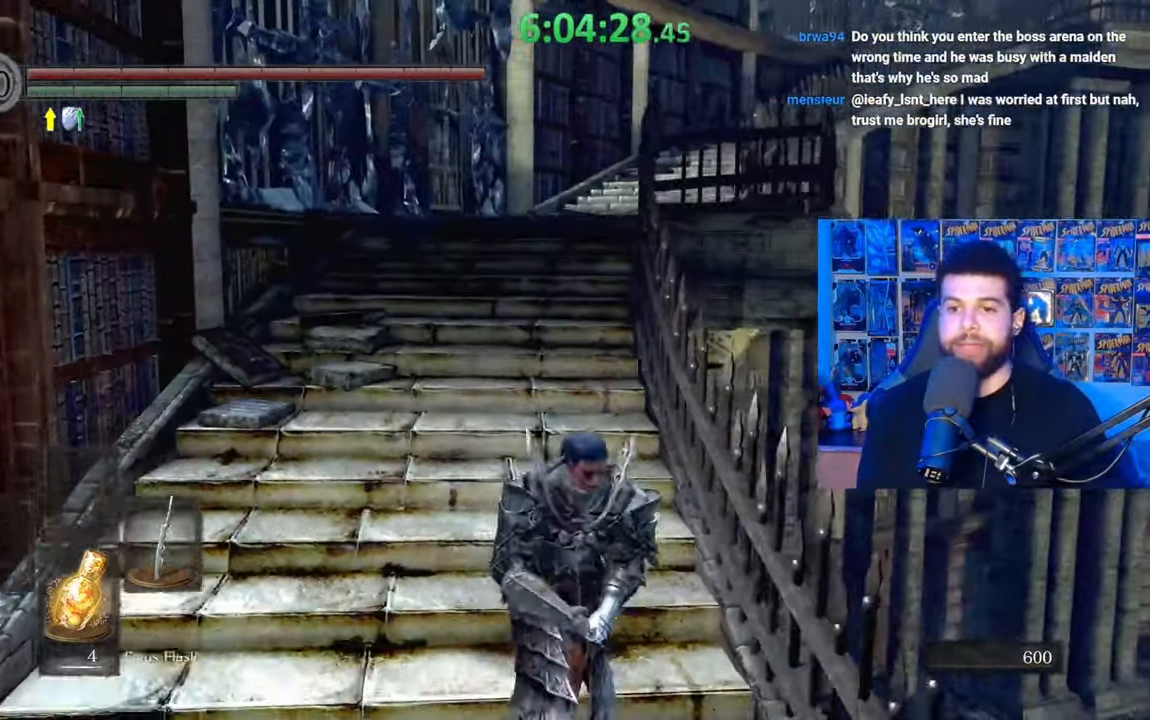
{"buttons": ["B"], "left_stick": "right", "right_stick": "right", "events": [[183, "right_stick", "right"], [283, "left_stick", "down-right"], [417, "left_stick", "right"]]}
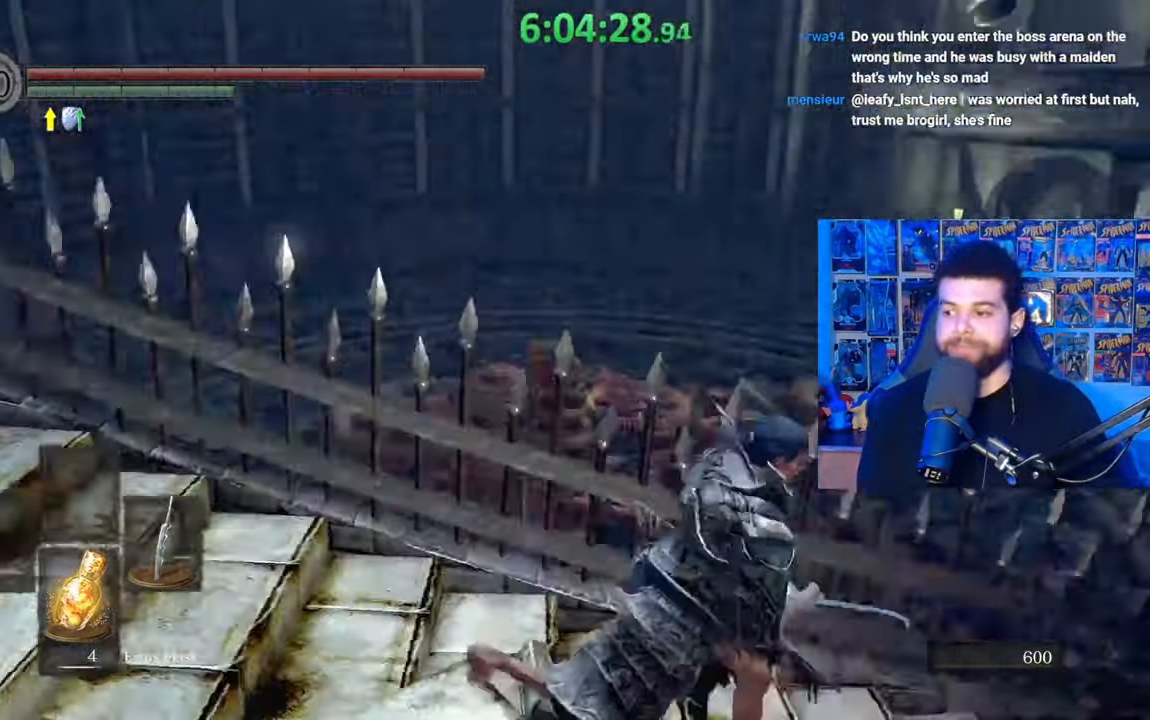
{"buttons": ["B"], "left_stick": "up", "right_stick": "left", "events": [[17, "left_stick", "up-right"], [183, "right_stick", "center"], [367, "left_stick", "up"], [483, "right_stick", "left"]]}
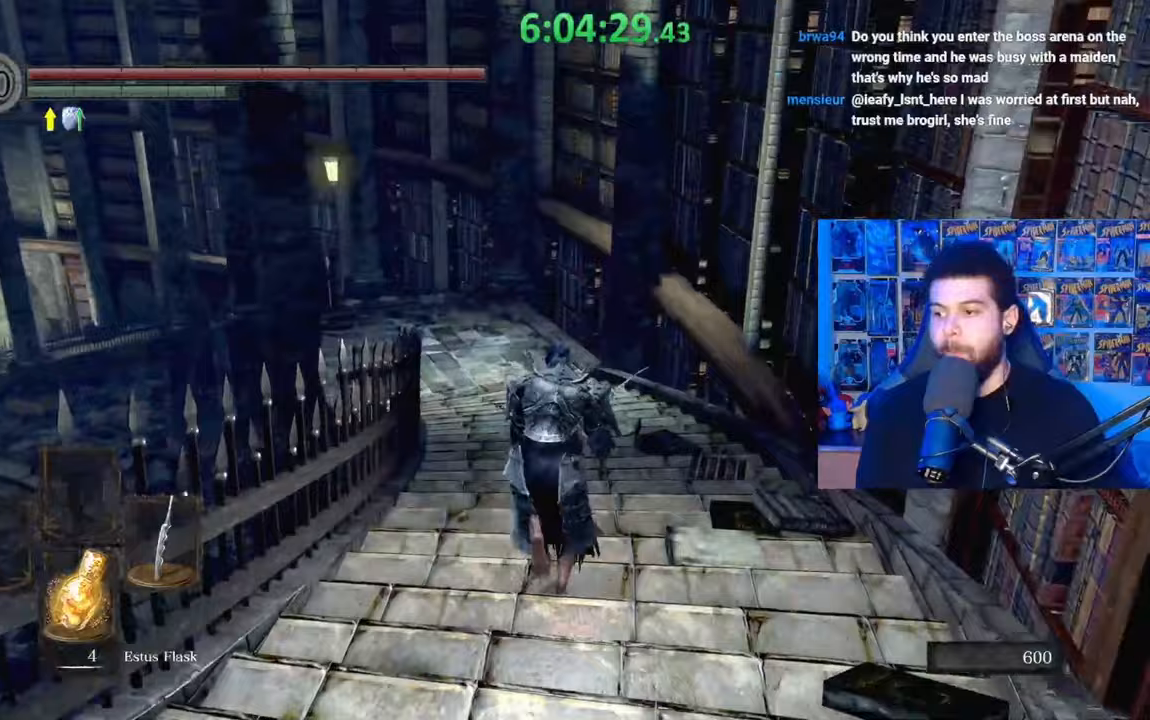
{"buttons": ["B"], "left_stick": "up", "right_stick": "center", "events": [[83, "right_stick", "center"], [217, "right_stick", "down-left"], [333, "right_stick", "center"]]}